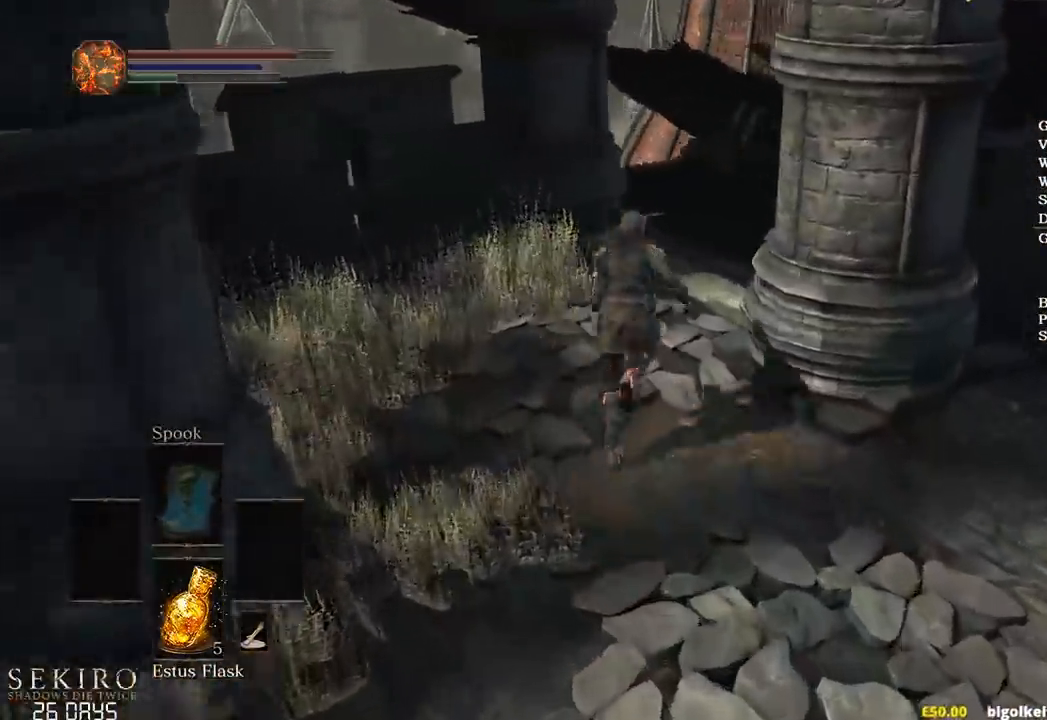
Gameplay with a controller (Xbox layout); each line is a JSON object with the inputs held at the frame after it. "events" lists button and stick changes between this image and that frame as [ms after this image, input, new state], when the widget could be followed in between. Not read: START.
{"buttons": ["B"], "left_stick": "up-right", "right_stick": "down-right", "events": [[267, "left_stick", "up-right"]]}
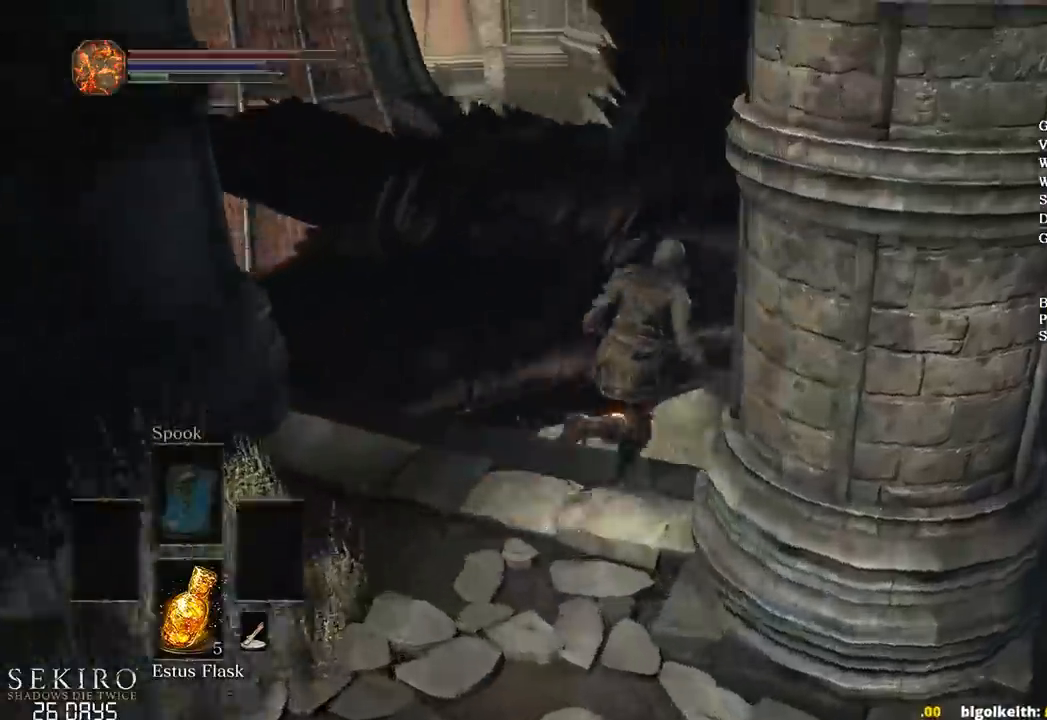
{"buttons": [], "left_stick": "up", "right_stick": "down-right", "events": [[233, "left_stick", "up"], [433, "B", "up"]]}
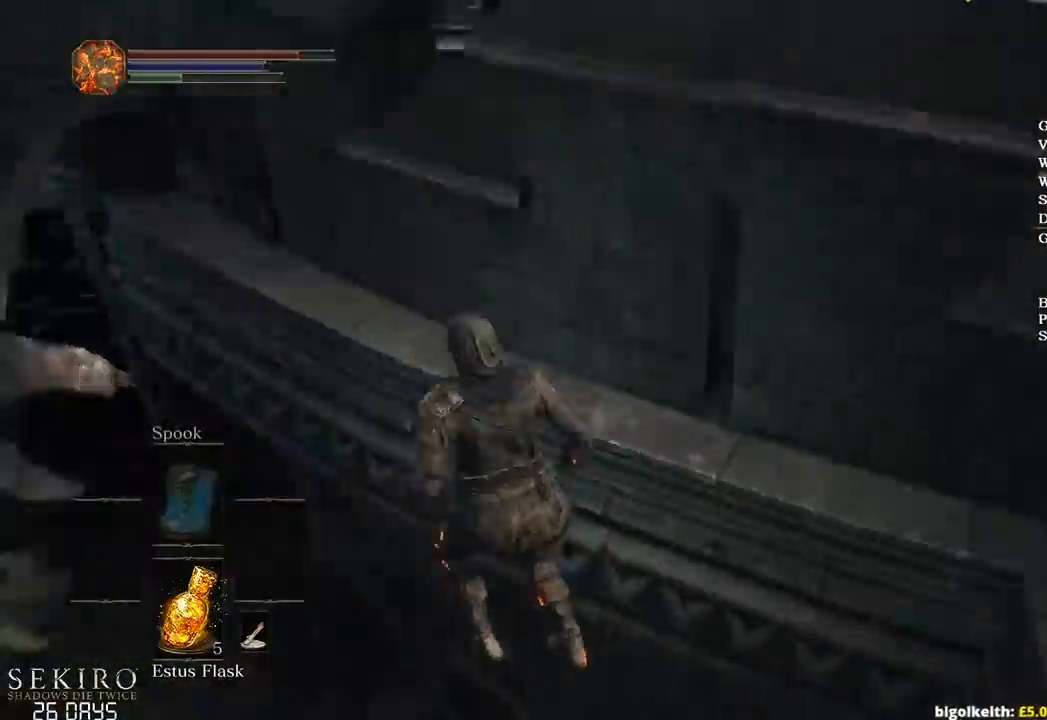
{"buttons": [], "left_stick": "up", "right_stick": "center", "events": [[50, "B", "down"], [117, "B", "up"], [217, "B", "down"], [283, "B", "up"], [283, "right_stick", "center"], [383, "B", "down"], [450, "B", "up"]]}
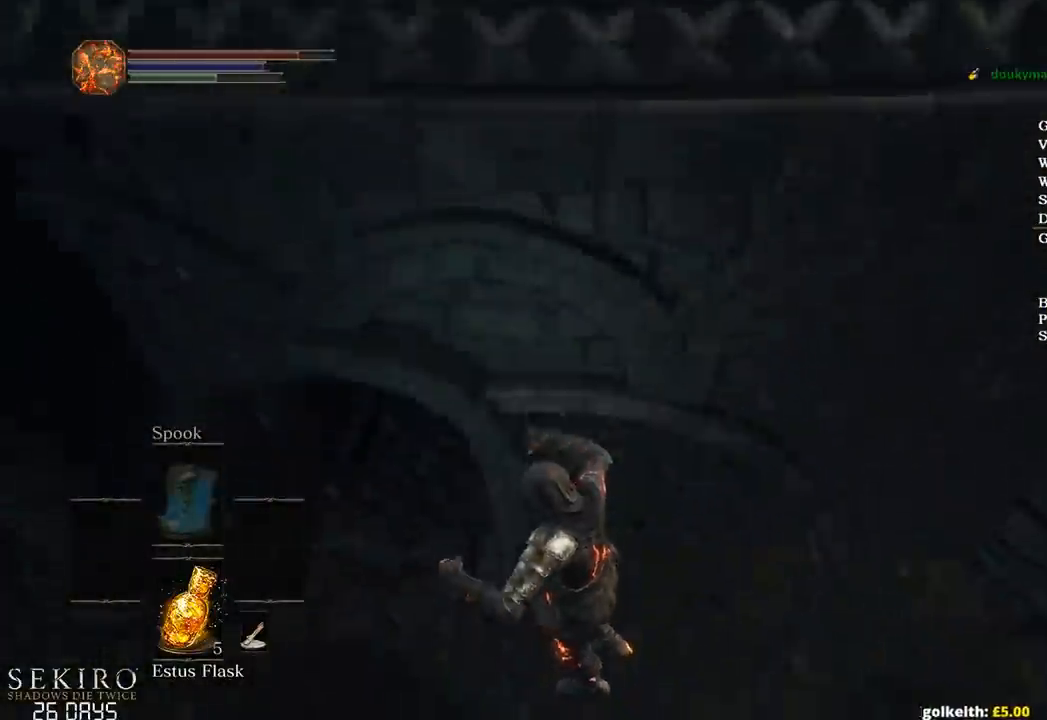
{"buttons": ["B"], "left_stick": "up", "right_stick": "center", "events": [[17, "B", "down"], [100, "B", "up"], [167, "B", "down"], [233, "B", "up"], [317, "B", "down"], [383, "B", "up"], [467, "B", "down"]]}
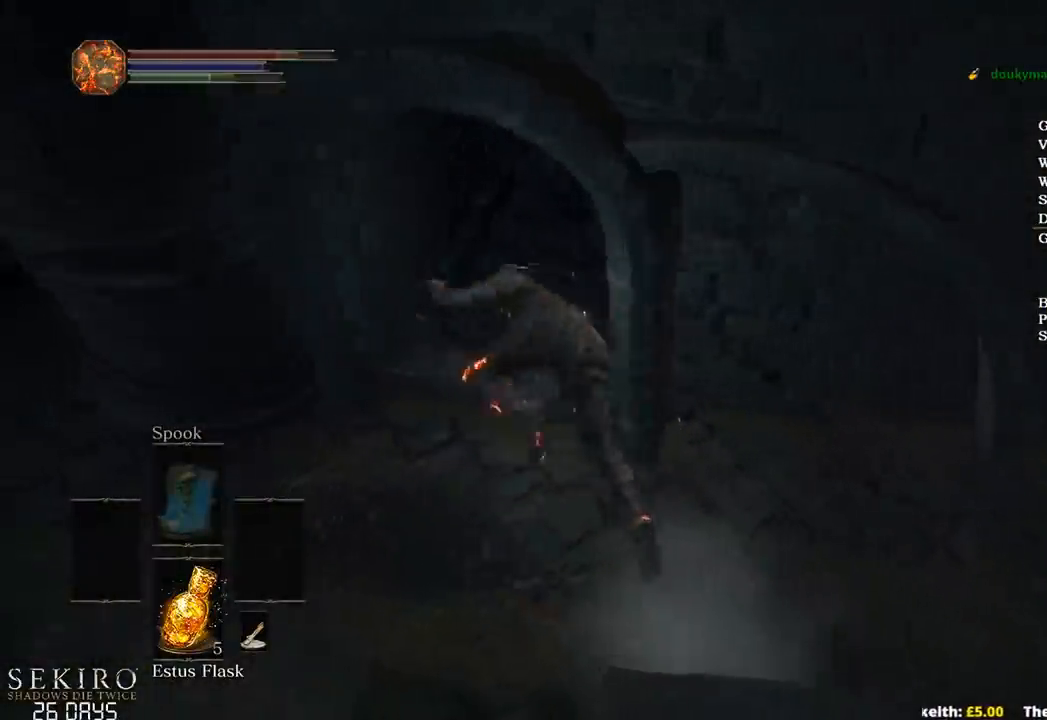
{"buttons": ["B"], "left_stick": "up", "right_stick": "center", "events": [[283, "right_stick", "up-left"], [417, "right_stick", "center"]]}
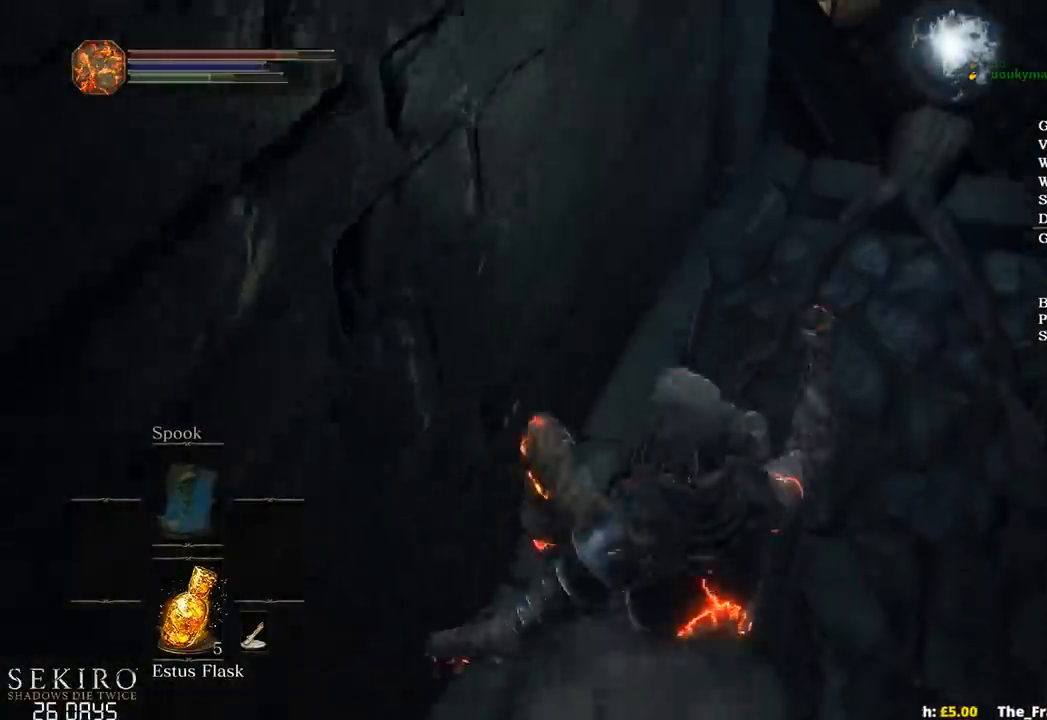
{"buttons": ["A", "B"], "left_stick": "up", "right_stick": "center"}
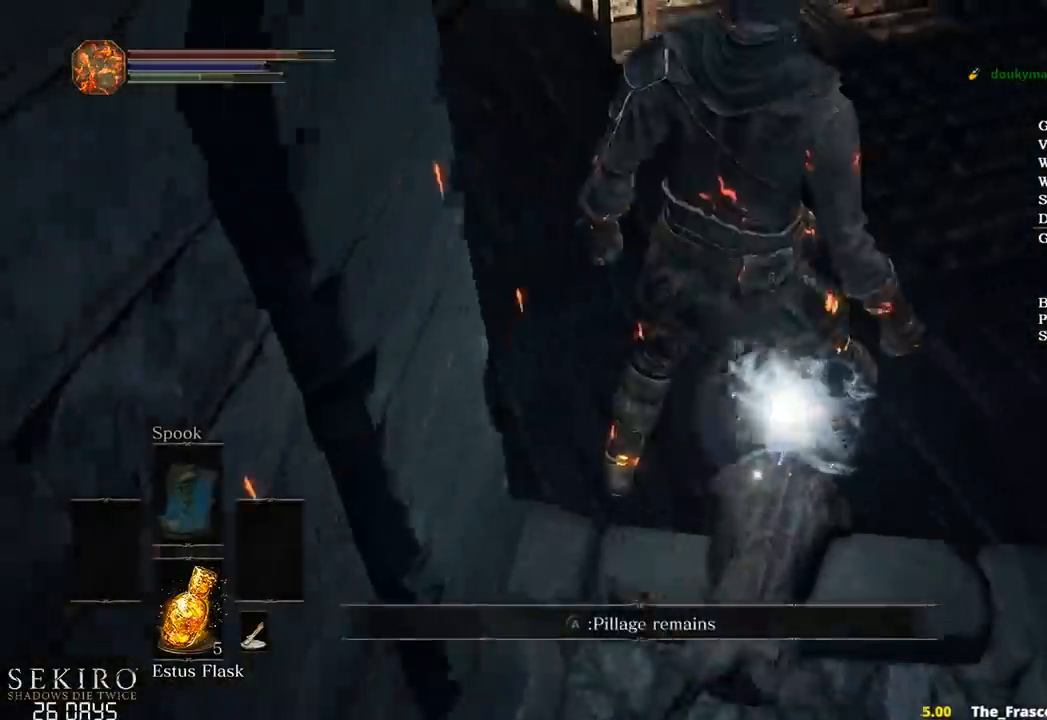
{"buttons": ["B"], "left_stick": "up", "right_stick": "center", "events": [[150, "A", "up"], [367, "B", "up"], [467, "B", "down"]]}
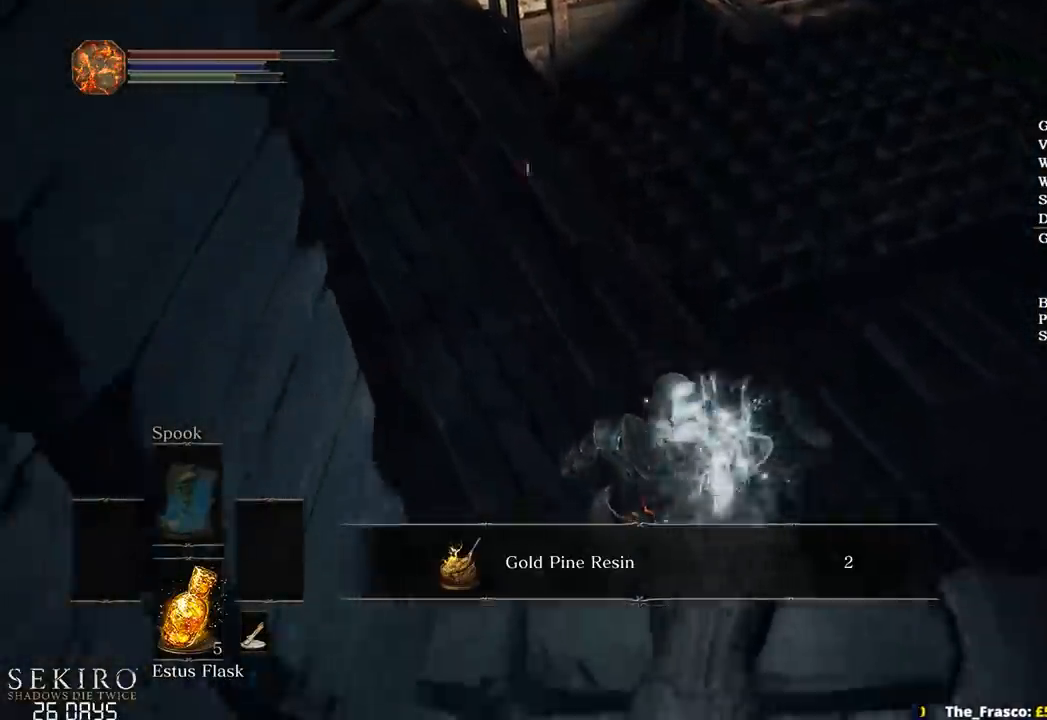
{"buttons": ["B"], "left_stick": "up", "right_stick": "center", "events": [[50, "B", "up"], [133, "B", "down"], [200, "B", "up"], [283, "B", "down"], [350, "B", "up"], [433, "B", "down"]]}
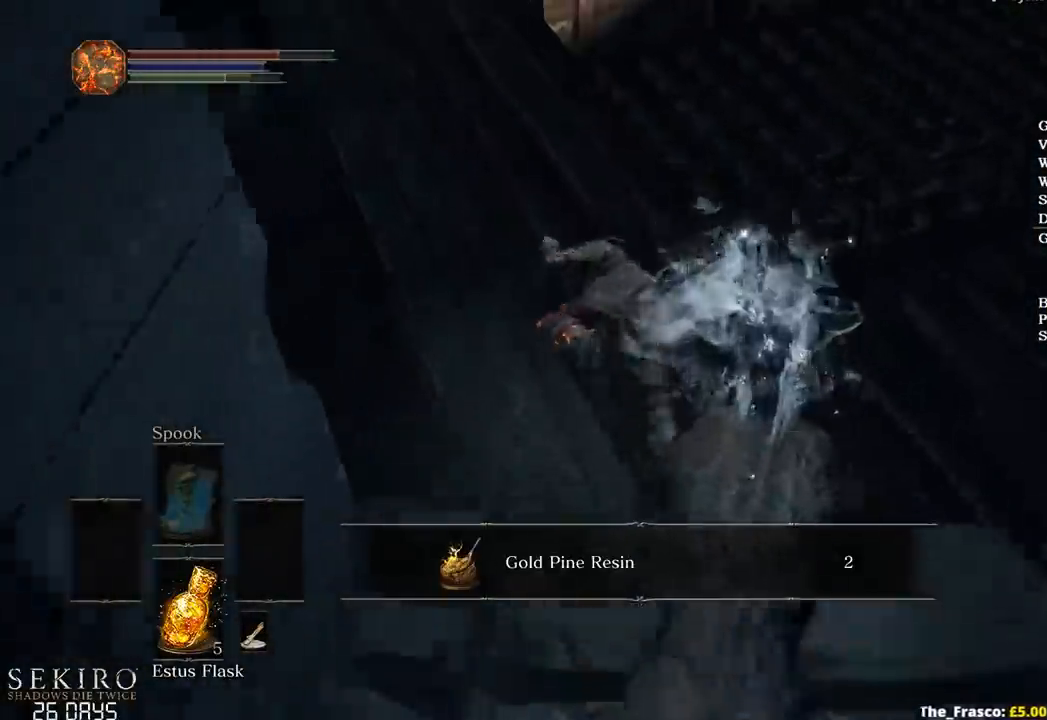
{"buttons": ["B"], "left_stick": "up", "right_stick": "center", "events": [[100, "right_stick", "up-left"], [200, "right_stick", "center"]]}
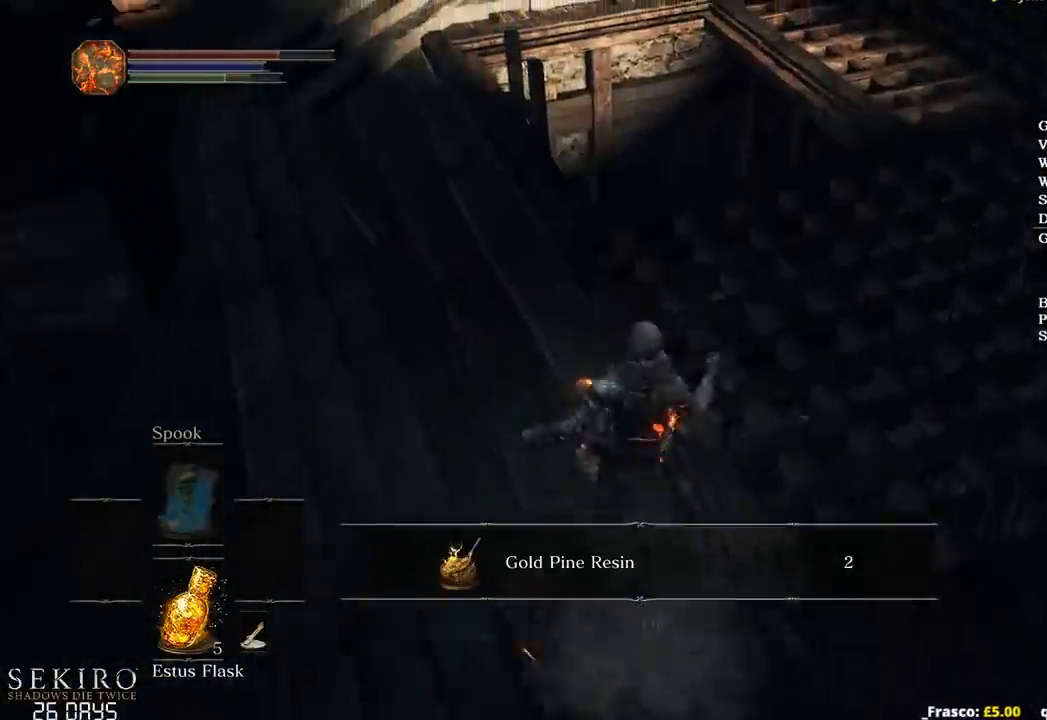
{"buttons": ["B"], "left_stick": "up", "right_stick": "center", "events": [[100, "A", "down"], [200, "A", "up"]]}
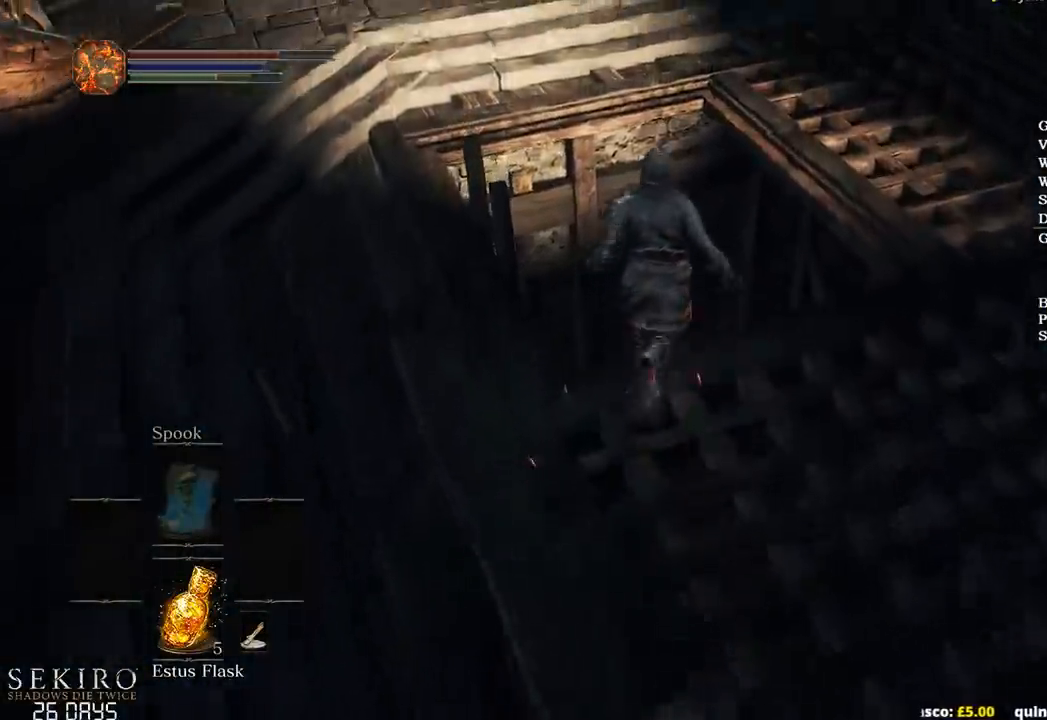
{"buttons": [], "left_stick": "up-right", "right_stick": "down", "events": [[83, "right_stick", "down"], [217, "B", "up"], [400, "B", "down"], [450, "left_stick", "up-right"], [467, "B", "up"]]}
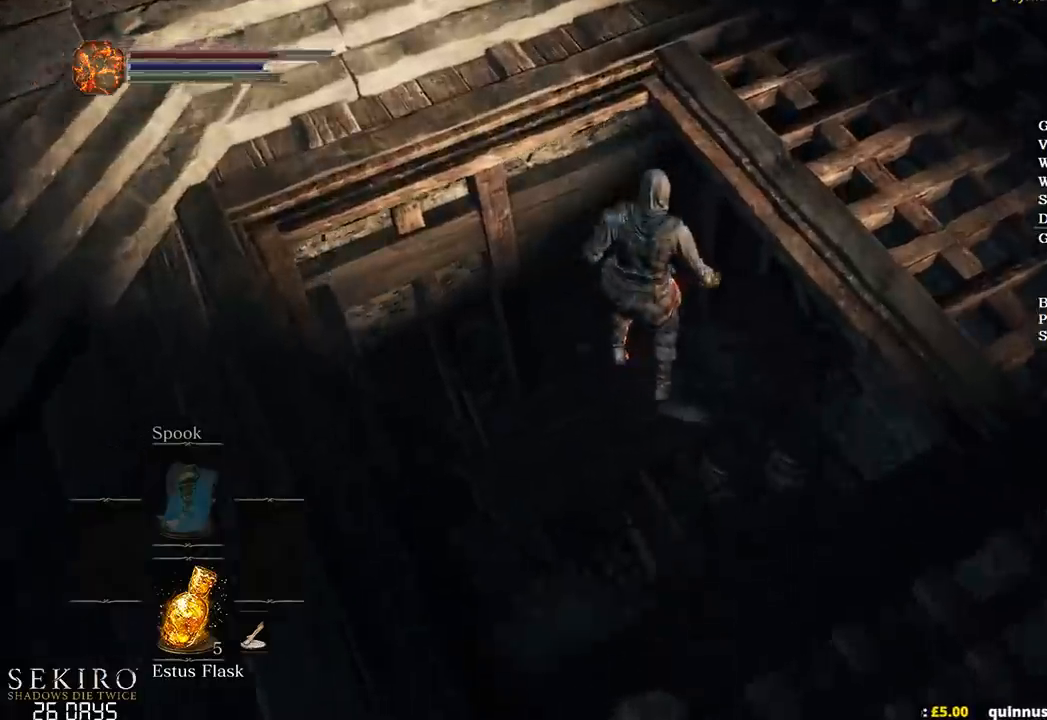
{"buttons": [], "left_stick": "down-right", "right_stick": "down-right", "events": [[67, "left_stick", "right"], [83, "B", "down"], [150, "B", "up"], [183, "left_stick", "down-right"], [233, "B", "down"], [317, "B", "up"], [383, "B", "down"], [467, "B", "up"], [483, "right_stick", "down-right"]]}
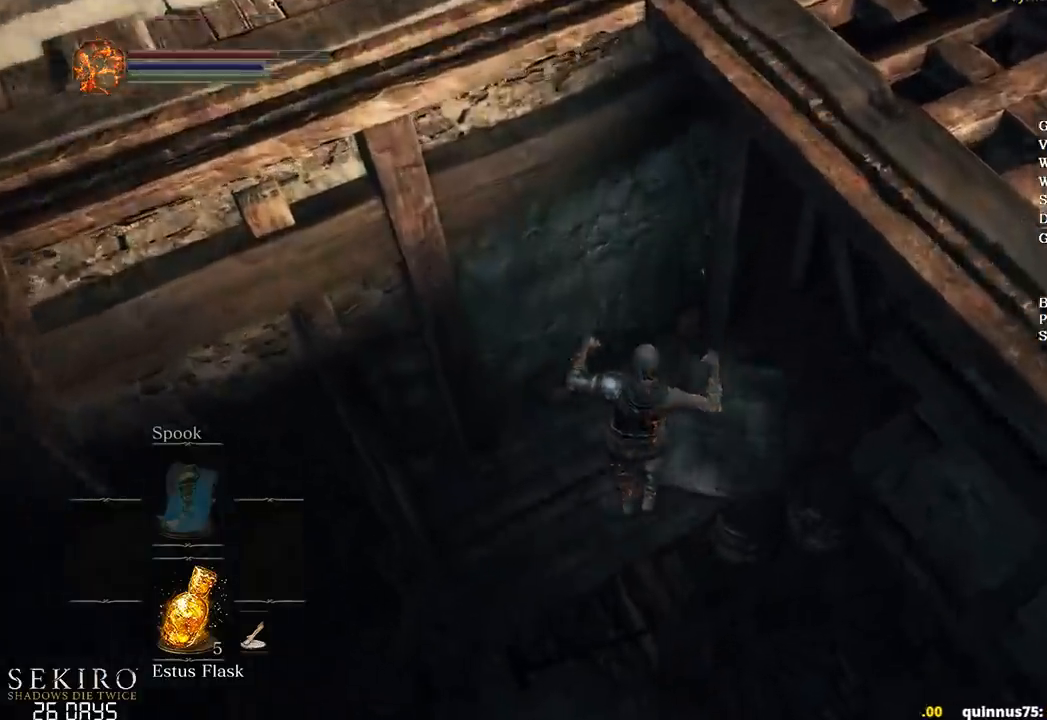
{"buttons": [], "left_stick": "center", "right_stick": "down-right", "events": [[50, "B", "down"], [117, "B", "up"], [200, "B", "down"], [267, "B", "up"], [350, "left_stick", "center"]]}
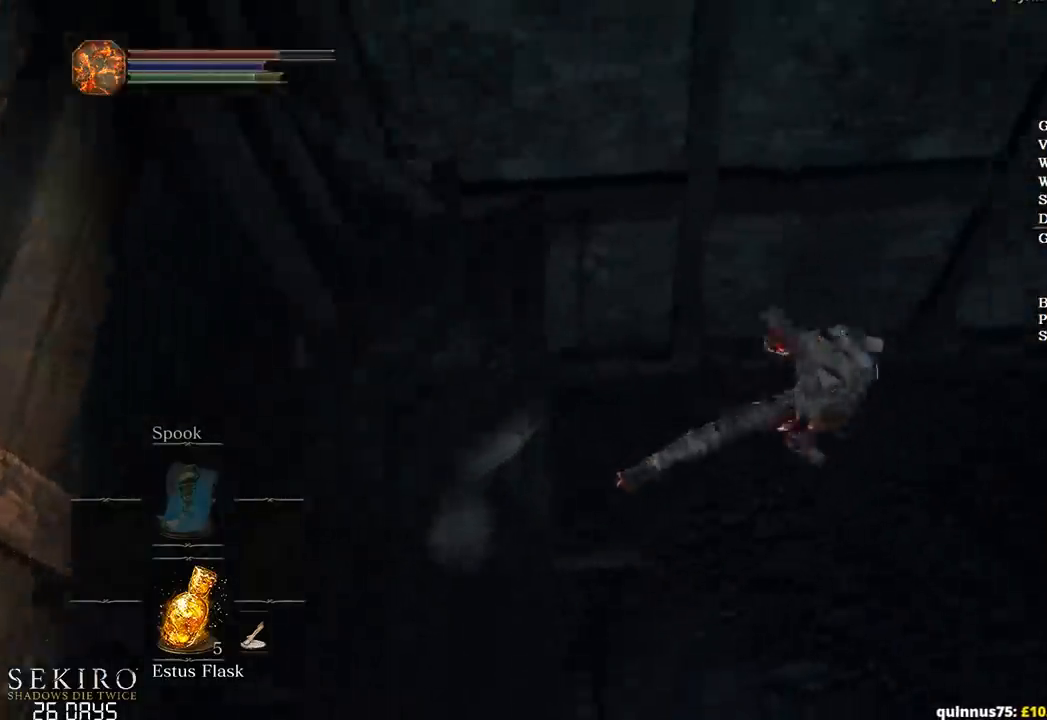
{"buttons": [], "left_stick": "up", "right_stick": "center", "events": [[17, "left_stick", "up-left"], [67, "right_stick", "right"], [217, "left_stick", "up"], [350, "right_stick", "center"], [367, "B", "down"], [450, "B", "up"]]}
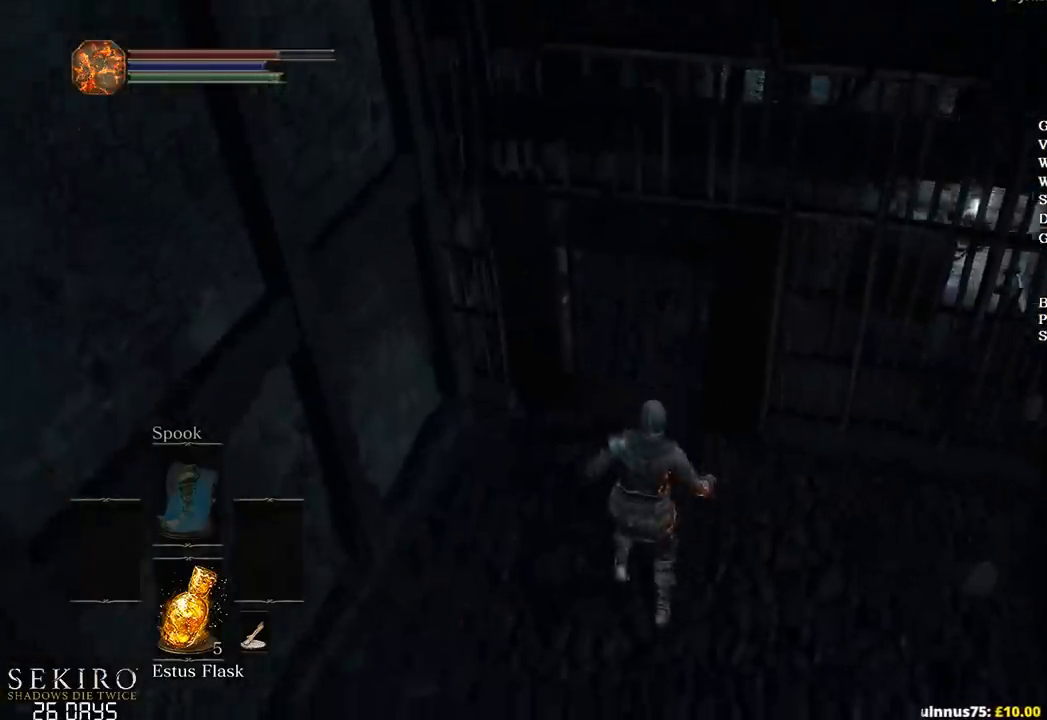
{"buttons": [], "left_stick": "up", "right_stick": "center", "events": [[33, "B", "down"], [117, "B", "up"], [217, "B", "down"], [267, "B", "up"], [350, "B", "down"], [400, "B", "up"]]}
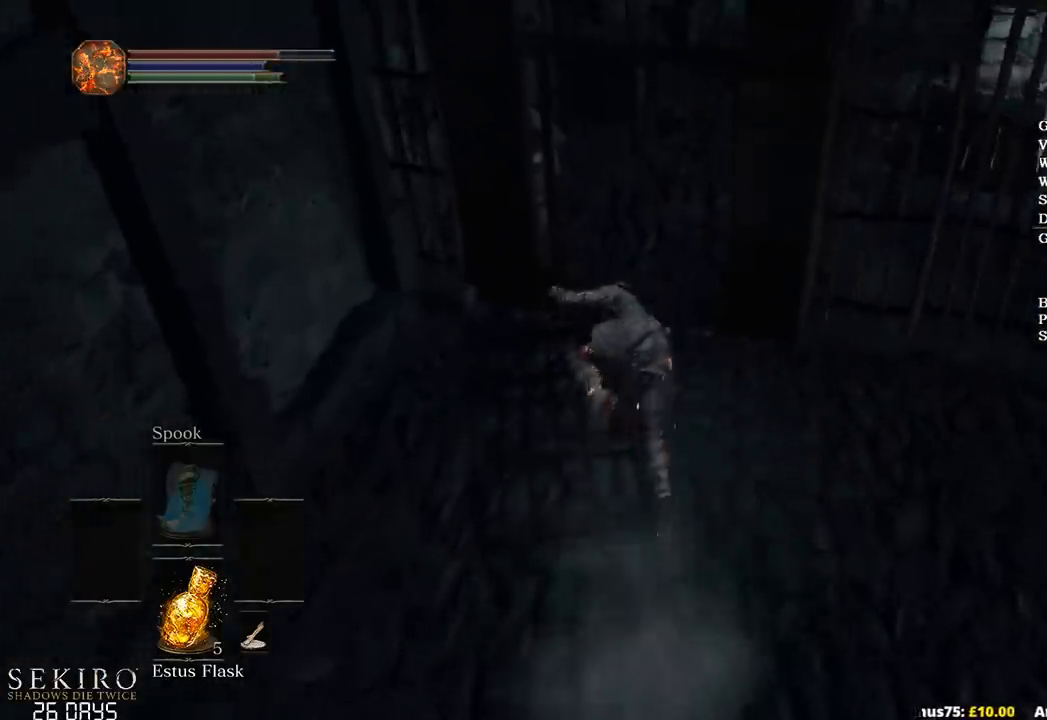
{"buttons": ["B"], "left_stick": "up", "right_stick": "center", "events": [[17, "B", "down"], [217, "right_stick", "up"], [450, "right_stick", "center"]]}
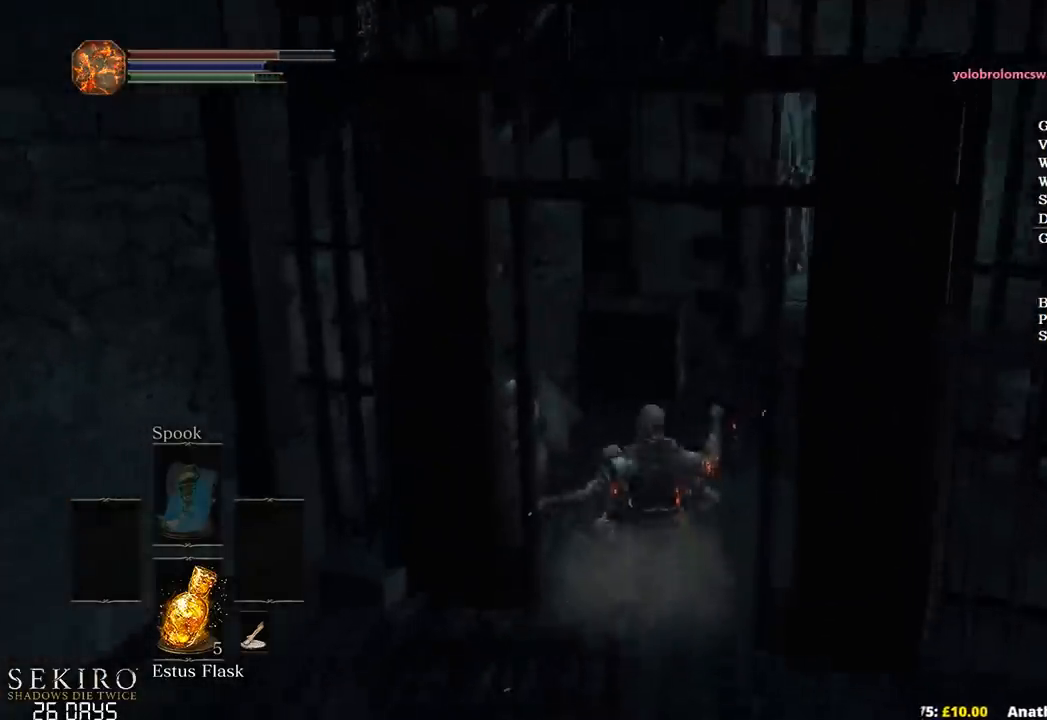
{"buttons": ["B"], "left_stick": "up", "right_stick": "left", "events": [[367, "right_stick", "left"]]}
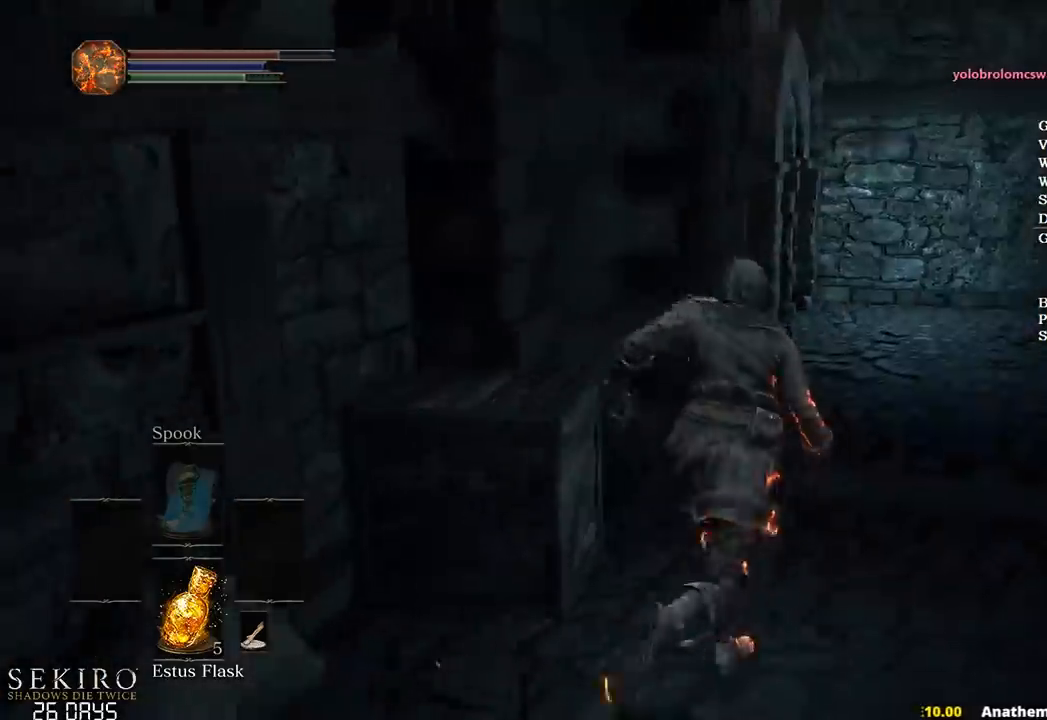
{"buttons": ["B"], "left_stick": "up", "right_stick": "left", "events": []}
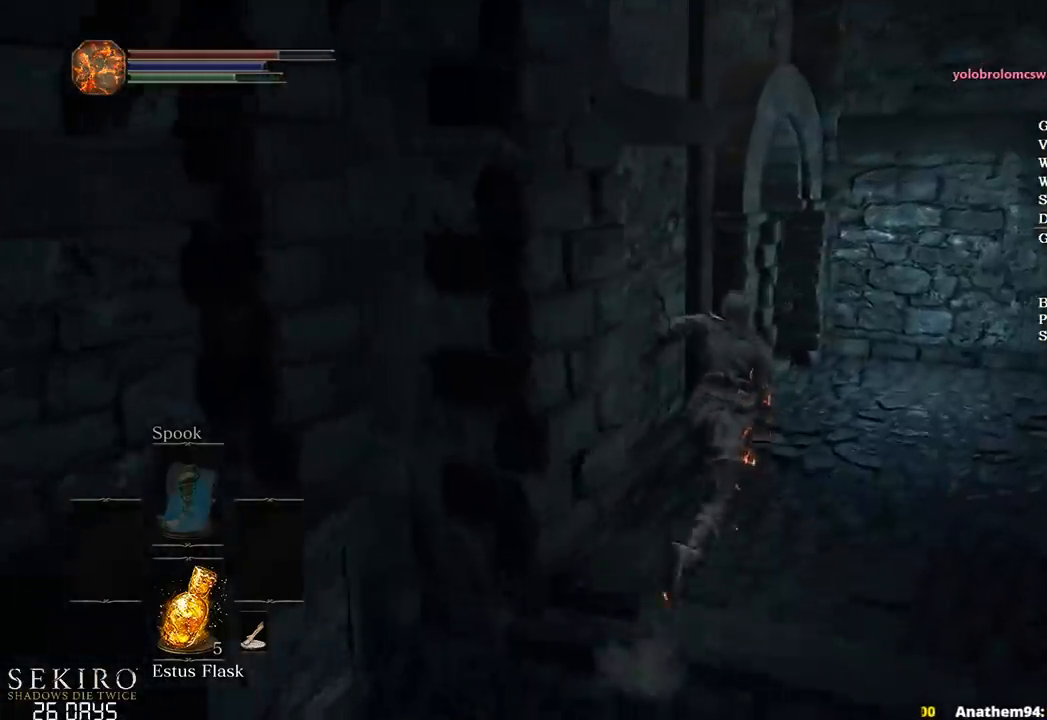
{"buttons": ["B"], "left_stick": "up", "right_stick": "left", "events": []}
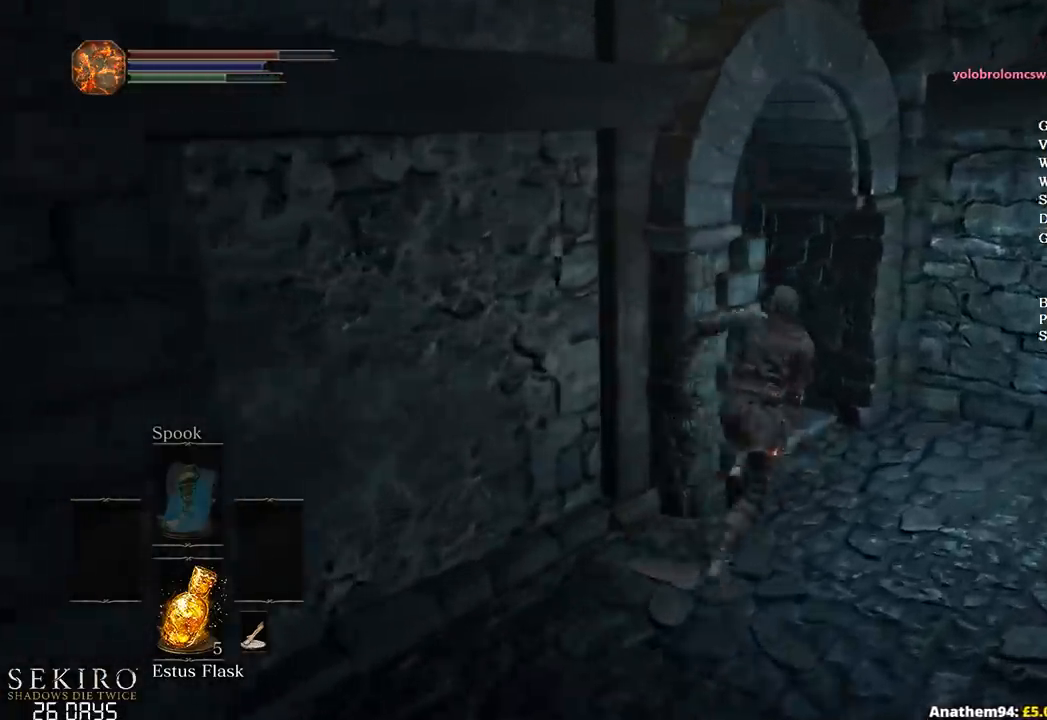
{"buttons": ["B"], "left_stick": "up", "right_stick": "left", "events": [[33, "B", "up"], [250, "B", "down"]]}
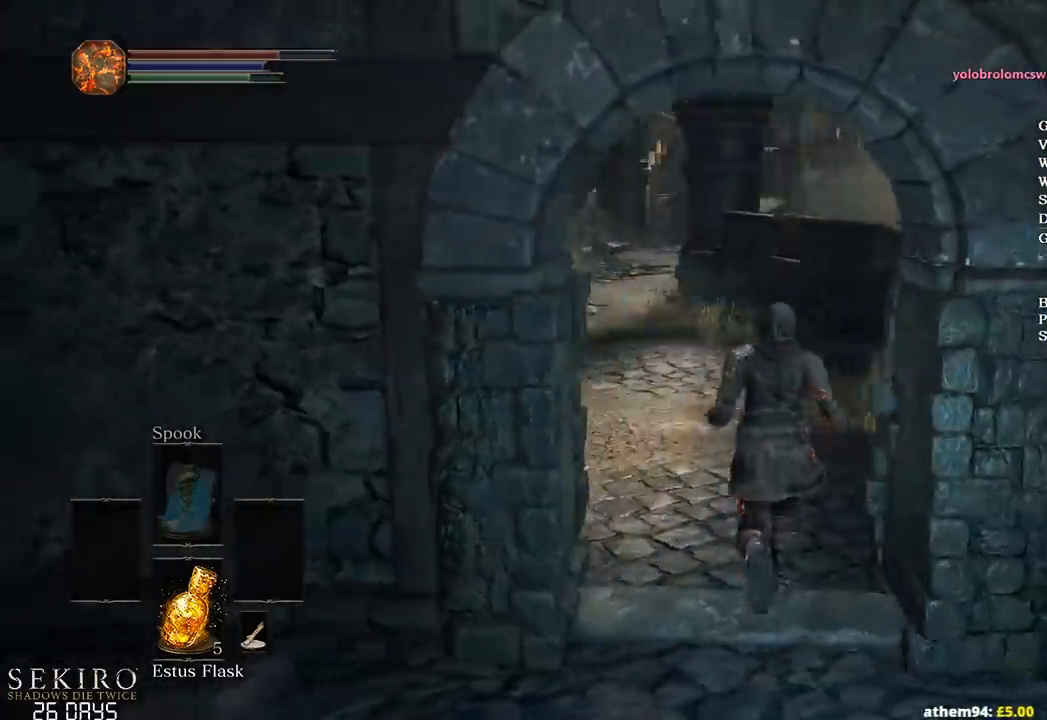
{"buttons": ["B"], "left_stick": "up", "right_stick": "left", "events": [[50, "right_stick", "center"], [467, "right_stick", "left"]]}
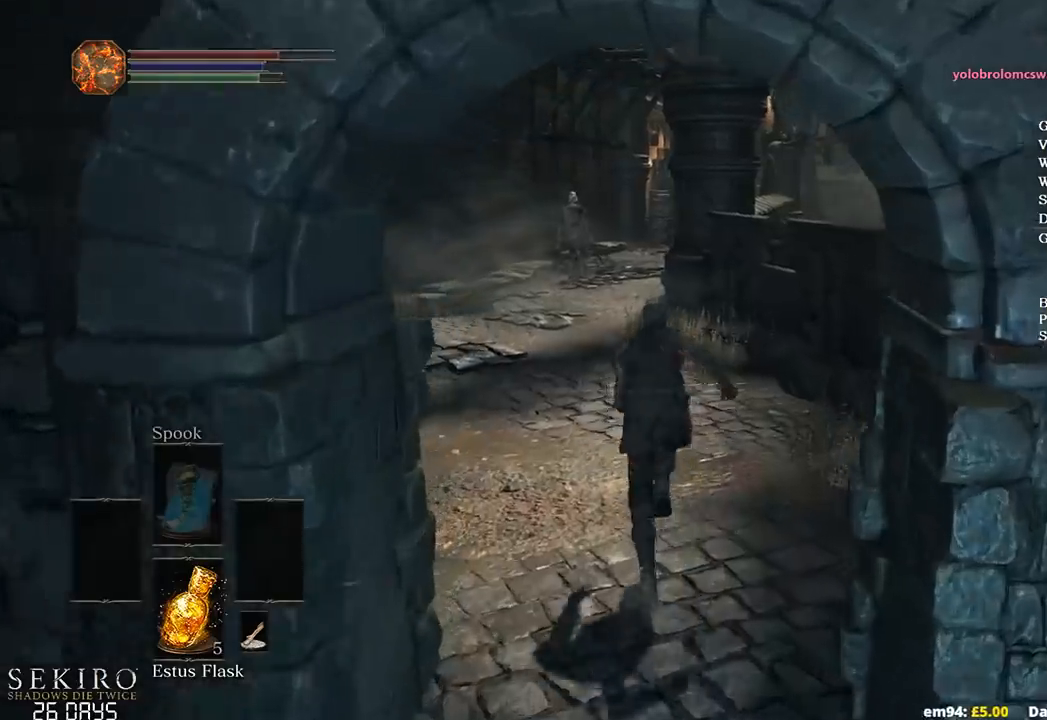
{"buttons": ["B"], "left_stick": "up", "right_stick": "center", "events": [[67, "right_stick", "down-left"], [400, "right_stick", "center"]]}
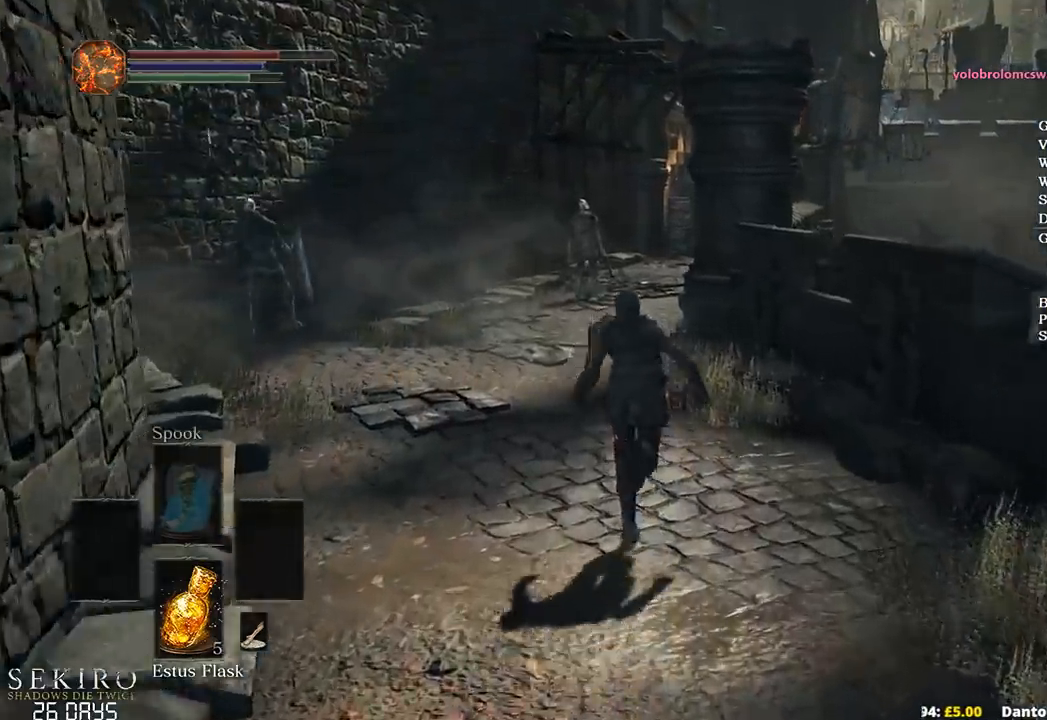
{"buttons": ["B"], "left_stick": "up", "right_stick": "center", "events": []}
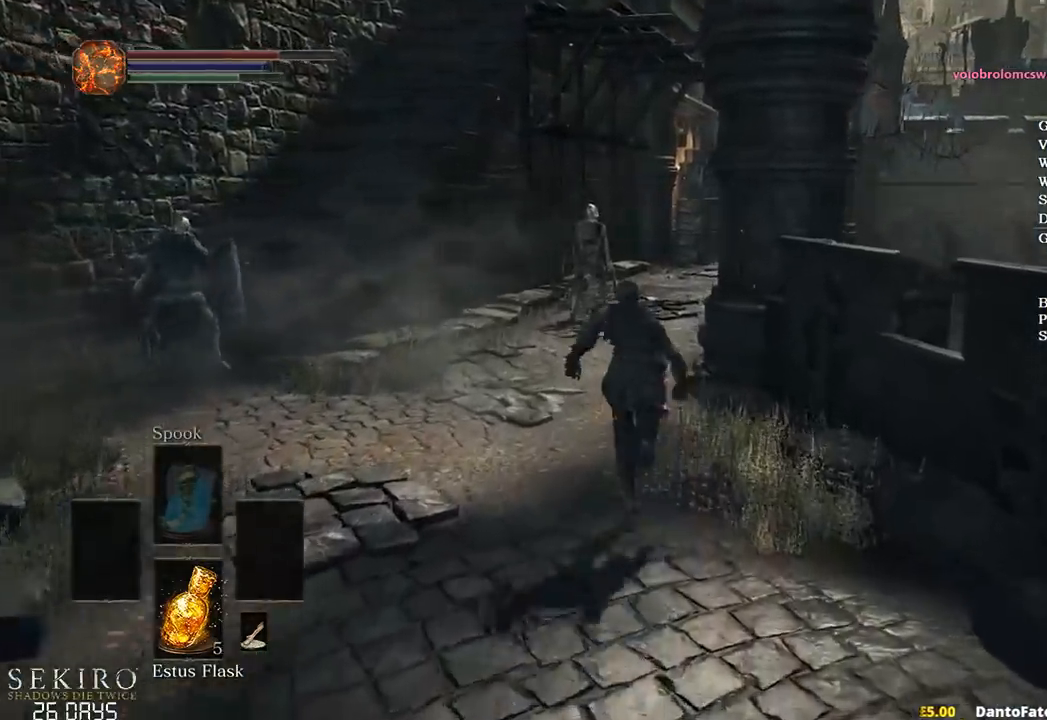
{"buttons": ["B"], "left_stick": "up", "right_stick": "down-right", "events": [[233, "right_stick", "down"], [283, "right_stick", "down-right"]]}
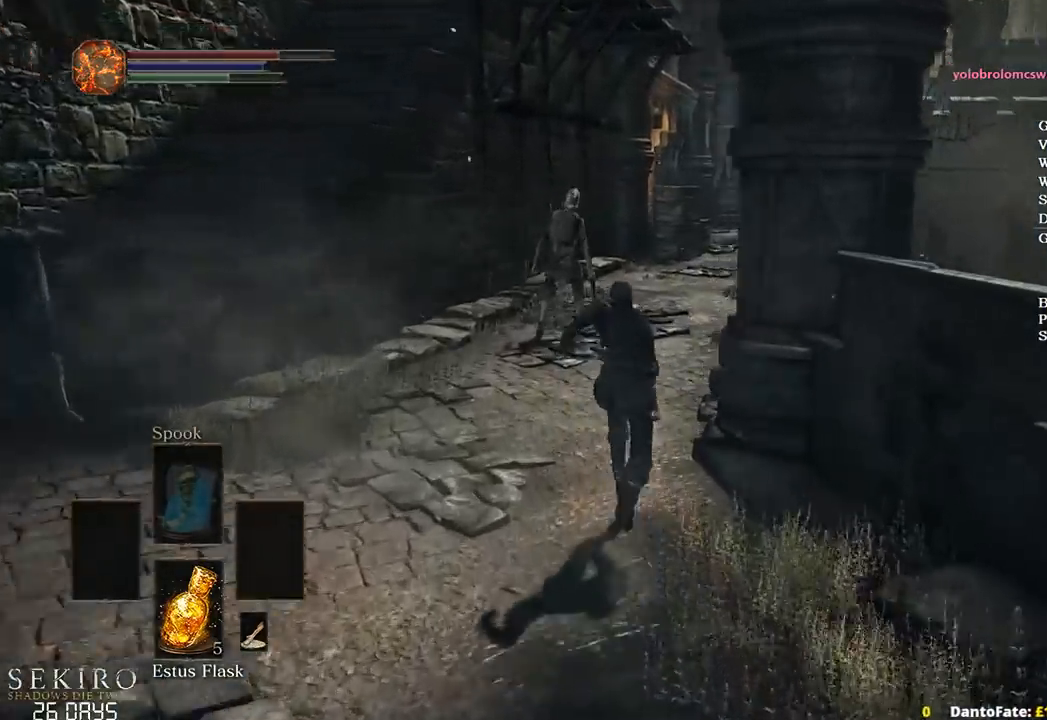
{"buttons": ["B"], "left_stick": "up", "right_stick": "down", "events": [[350, "right_stick", "down"]]}
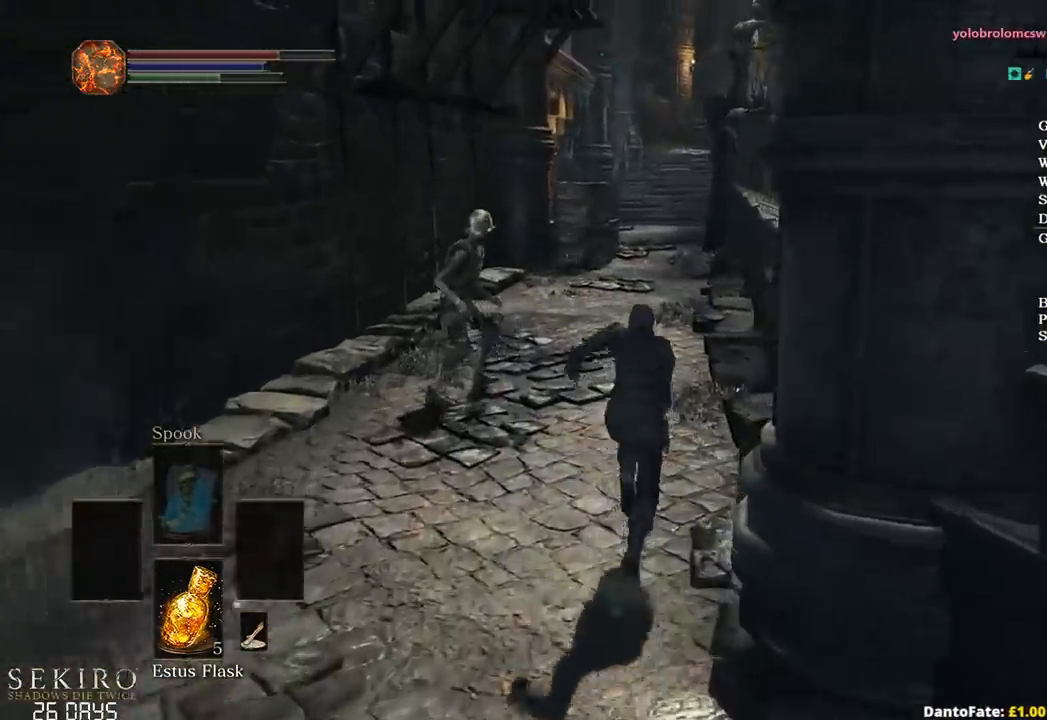
{"buttons": ["B"], "left_stick": "up", "right_stick": "center", "events": [[267, "right_stick", "center"]]}
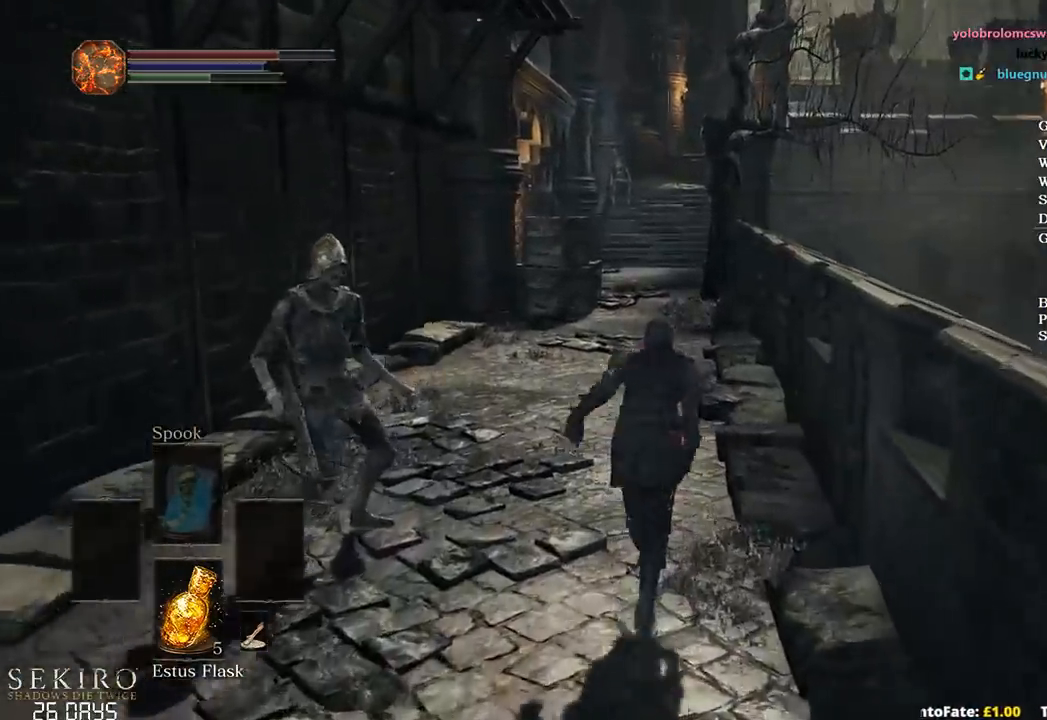
{"buttons": ["B"], "left_stick": "up", "right_stick": "down", "events": [[267, "right_stick", "down"]]}
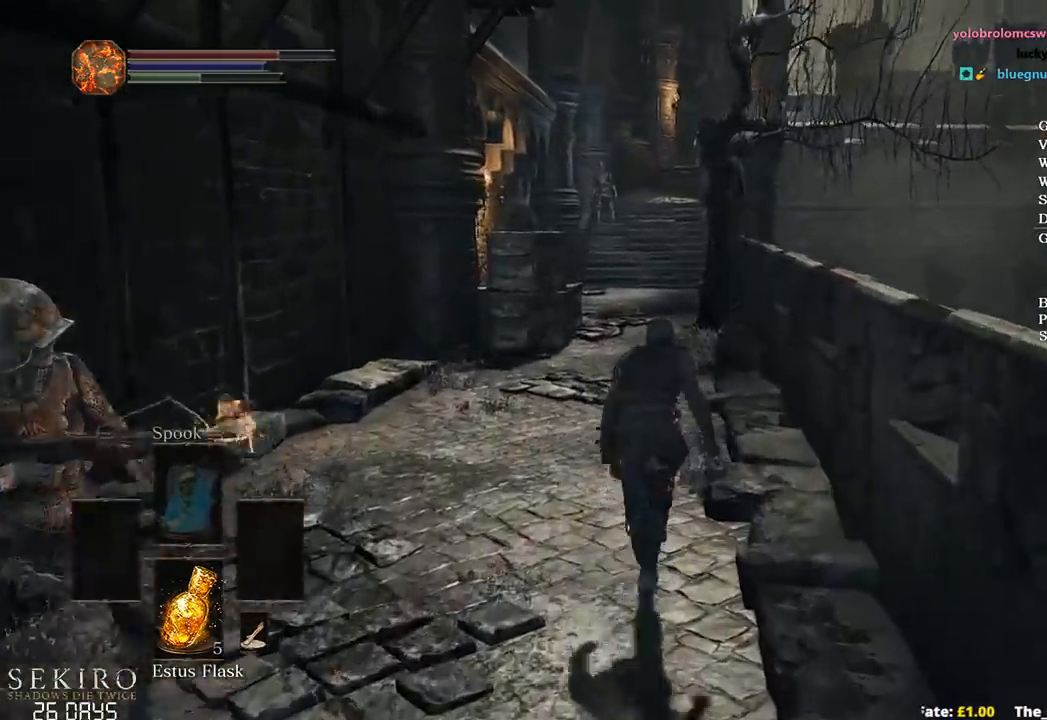
{"buttons": ["B"], "left_stick": "up", "right_stick": "down", "events": []}
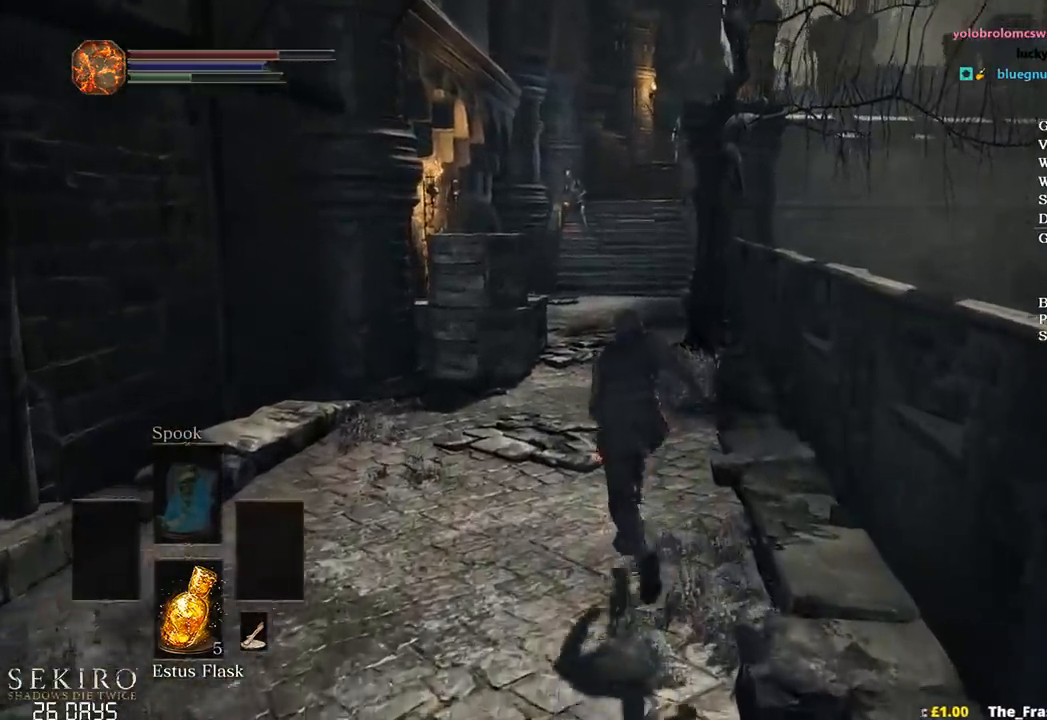
{"buttons": ["B"], "left_stick": "up", "right_stick": "center", "events": [[100, "right_stick", "down-right"], [283, "right_stick", "down"], [483, "right_stick", "center"]]}
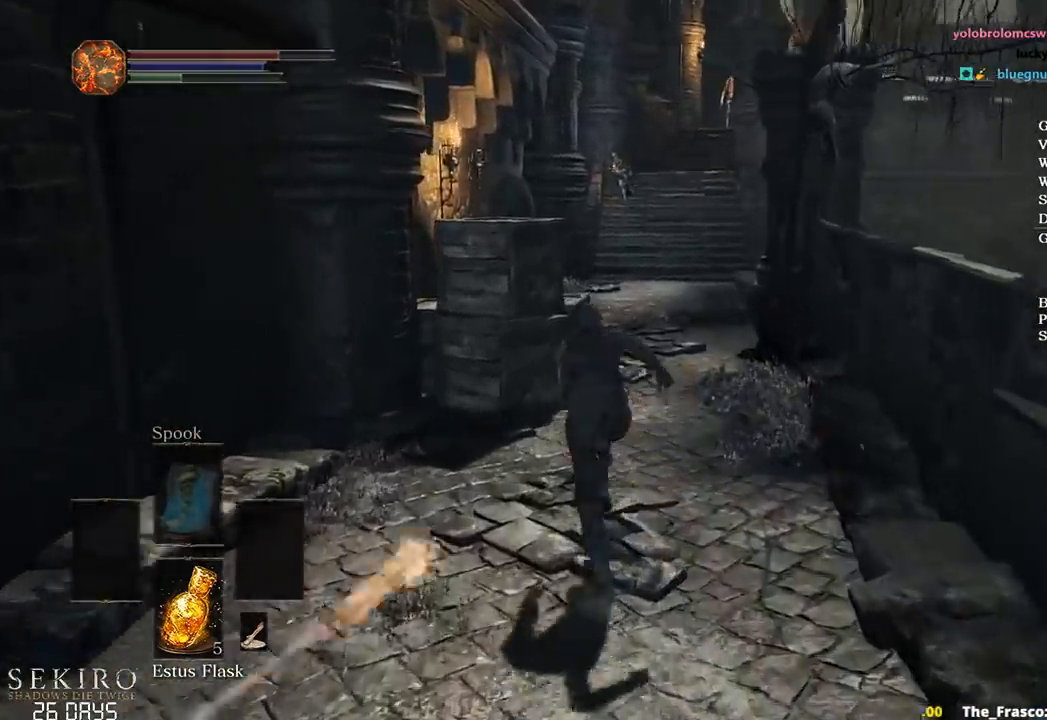
{"buttons": ["B"], "left_stick": "up", "right_stick": "center", "events": []}